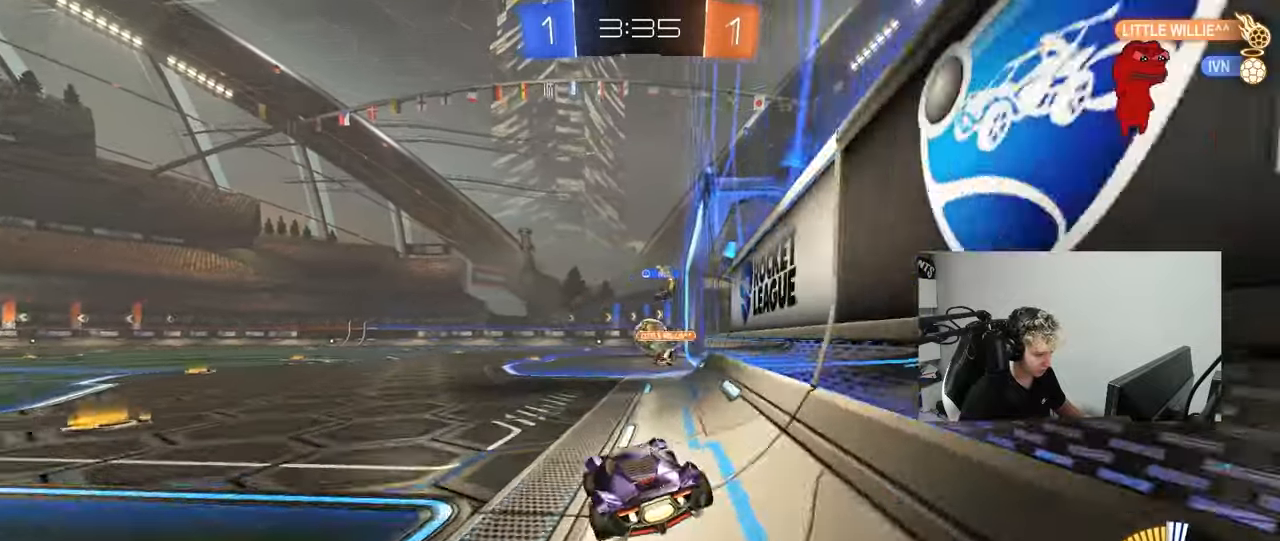
Gameplay with keyboard and mouse; each line is a JSON object with the keys and mouse buttons held at the frame after it. "events" lists presses ("down") and releases ("up") of "1", "2", "3", "4", "5", "a", "alt", "c", "caps_lock", "ctrl", "d", "e", "f", "g", "q", "r", "s", "shift", "space", "t", "tab", "v", "w", "x", "z", "mouse_left", "mouse_wheel" and "mouse_right" between this image and that frame as [ms after this image, input, new state], when the widget could be followed in between. "mouse_left", "mouse_wheel", "mouse_right" = the "left", "wheel", "right" buttons of the "mouse" list. No other keys are recorded. "wheel" means that the mouse wheel is clicked or scrolled. "mouse_move" is the direction in which the mouse moves at that frame (one of eight, or "still"), when it could be read.
{"keys": ["w"], "mouse": [], "mouse_move": "still", "events": [[50, "d", "up"], [183, "mouse_left", "up"], [233, "d", "down"], [383, "d", "up"], [417, "d", "down"], [467, "d", "up"]]}
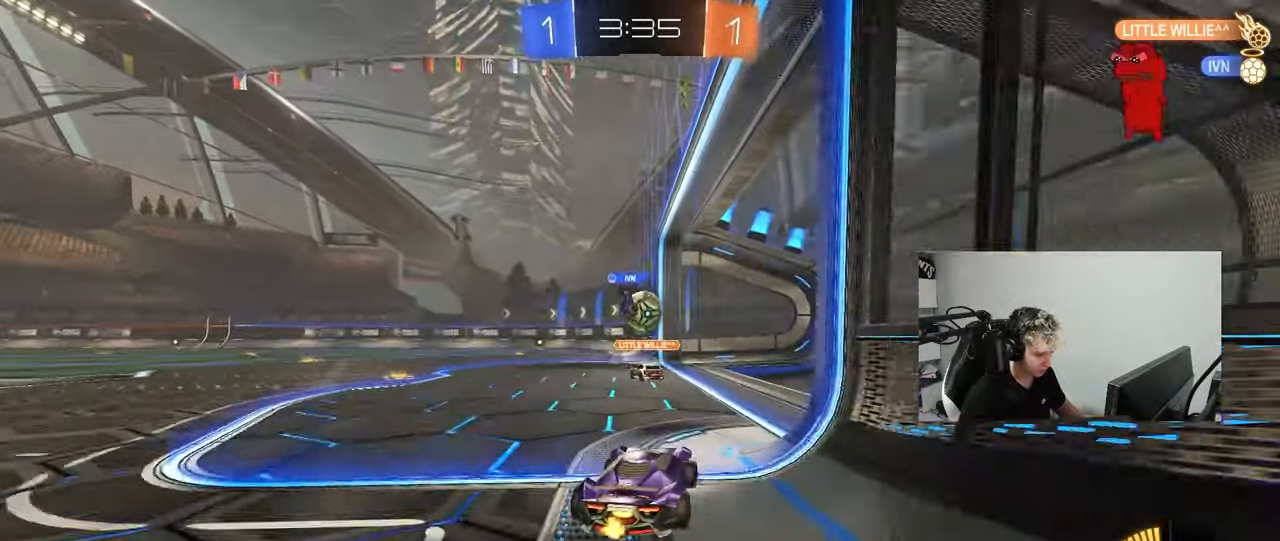
{"keys": ["a", "shift"], "mouse": [], "mouse_move": "still", "events": [[67, "a", "down"], [200, "a", "up"], [350, "a", "down"], [383, "w", "up"], [483, "shift", "down"]]}
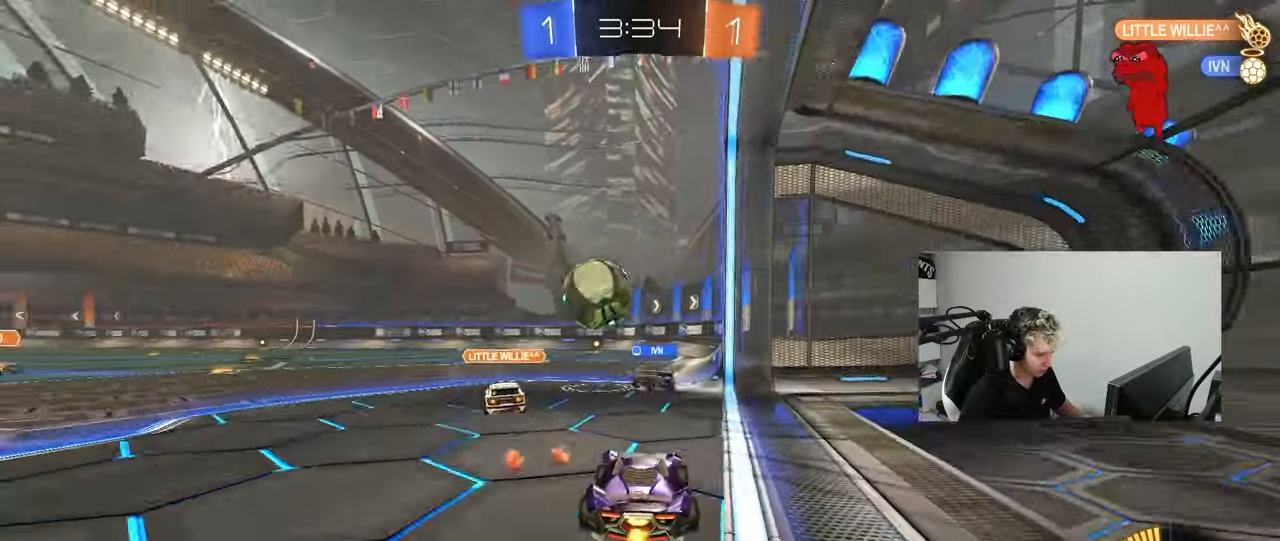
{"keys": ["s"], "mouse": [], "mouse_move": "still", "events": [[33, "s", "down"], [83, "shift", "up"], [350, "a", "up"], [400, "d", "down"], [500, "d", "up"]]}
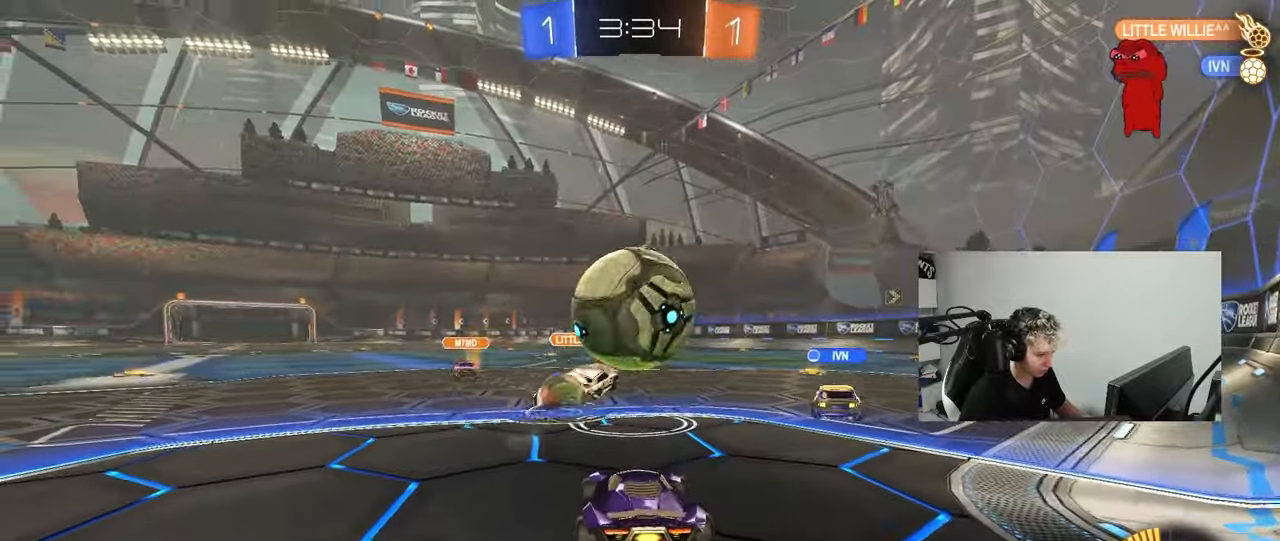
{"keys": ["d", "w"], "mouse": ["left"], "mouse_move": "down-left", "events": [[50, "s", "up"], [133, "d", "down"], [233, "w", "down"], [283, "mouse_left", "down"]]}
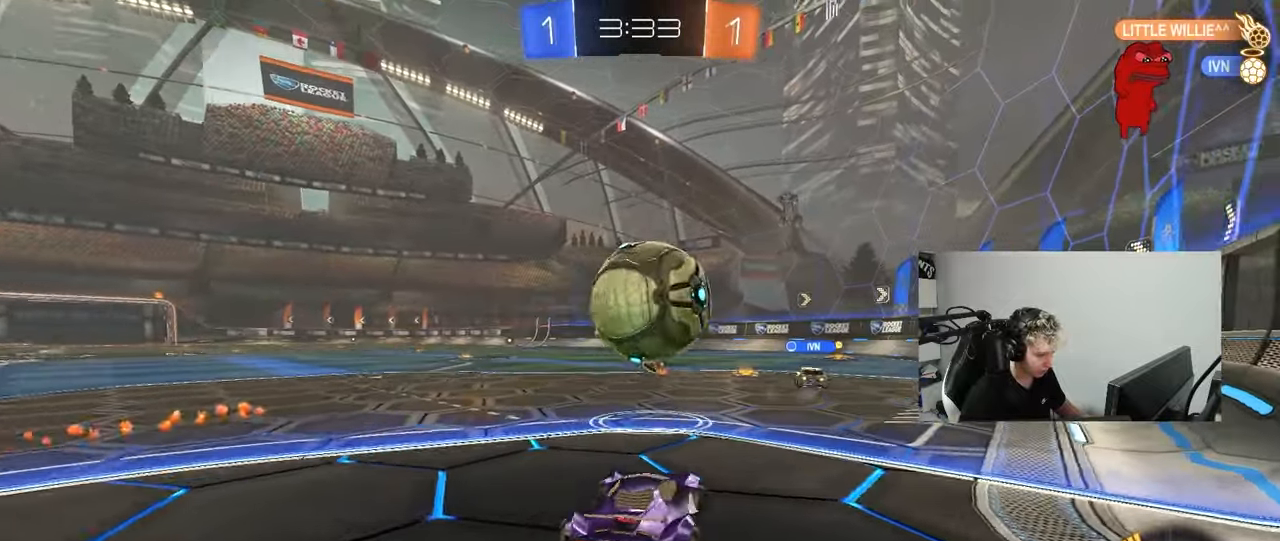
{"keys": ["d", "w"], "mouse": [], "mouse_move": "still", "events": [[117, "d", "up"], [200, "mouse_left", "up"], [350, "a", "down"], [433, "a", "up"], [433, "d", "down"]]}
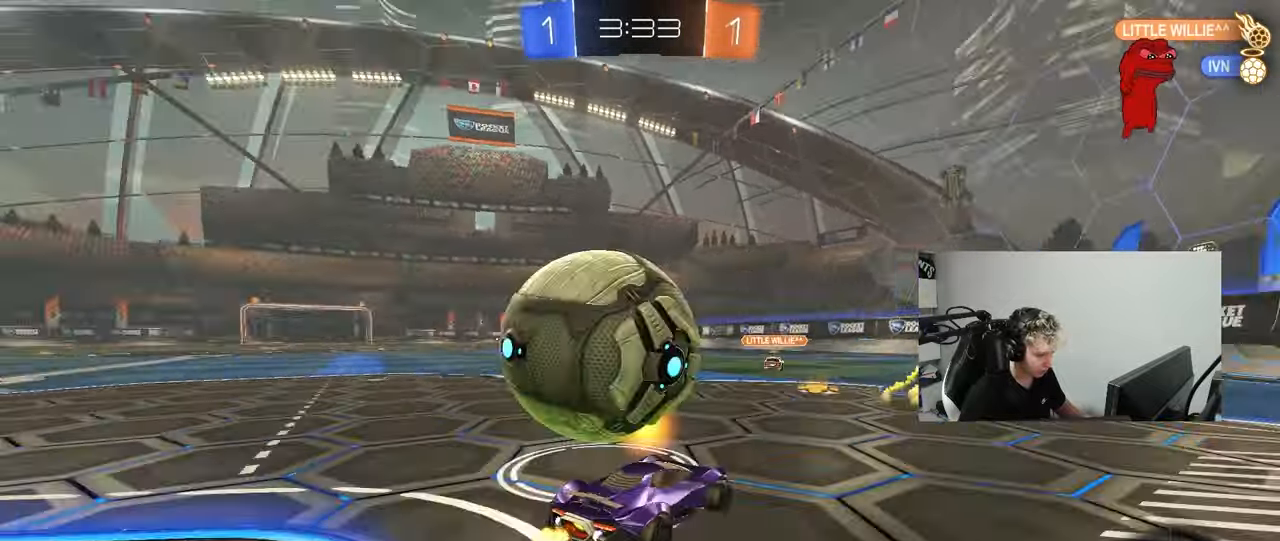
{"keys": ["a"], "mouse": [], "mouse_move": "still", "events": [[167, "a", "down"], [167, "d", "up"], [217, "shift", "down"], [217, "w", "up"], [267, "s", "down"], [317, "shift", "up"], [500, "s", "up"]]}
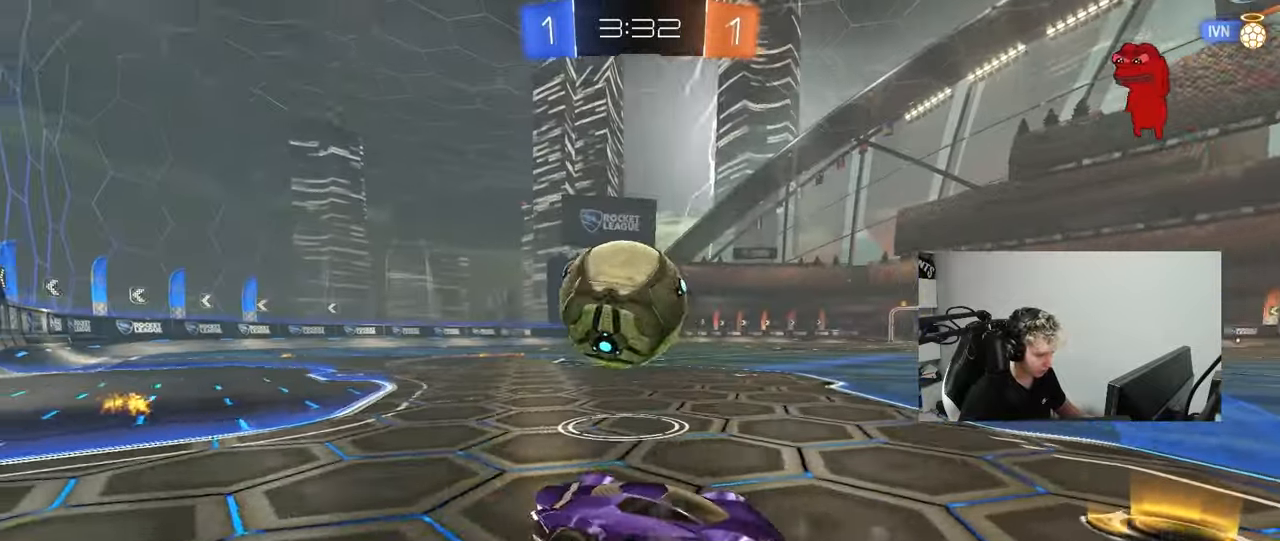
{"keys": ["a", "w"], "mouse": [], "mouse_move": "still", "events": [[100, "w", "down"]]}
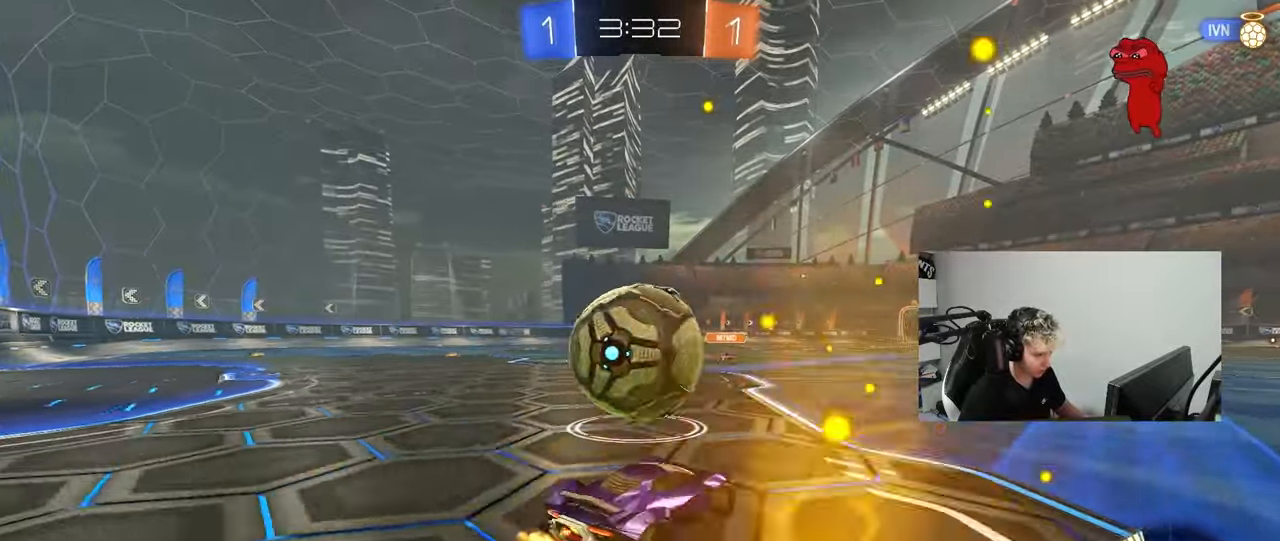
{"keys": ["d"], "mouse": ["left"], "mouse_move": "still", "events": [[67, "a", "up"], [67, "w", "up"], [117, "s", "down"], [150, "d", "down"], [200, "s", "up"], [250, "d", "up"], [300, "mouse_left", "down"], [350, "a", "down"], [350, "w", "down"], [383, "mouse_right", "down"], [433, "a", "up"], [433, "d", "down"], [433, "w", "up"], [483, "mouse_right", "up"]]}
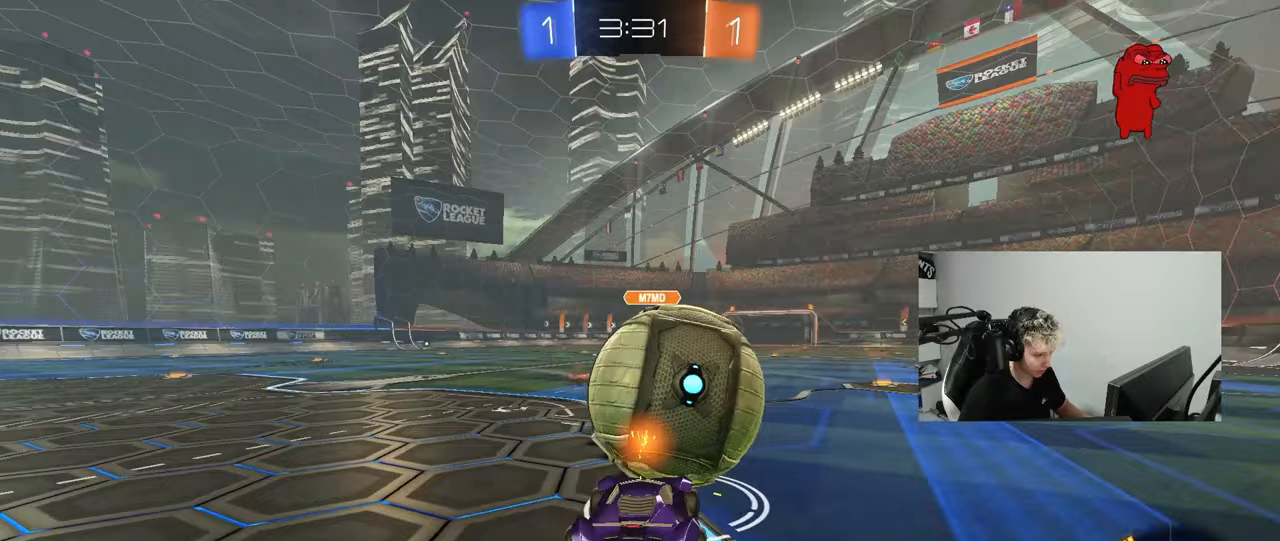
{"keys": ["d", "s", "shift"], "mouse": [], "mouse_move": "still", "events": [[83, "mouse_right", "down"], [83, "w", "down"], [133, "shift", "down"], [267, "s", "down"], [267, "w", "up"], [317, "mouse_left", "up"], [317, "mouse_right", "up"]]}
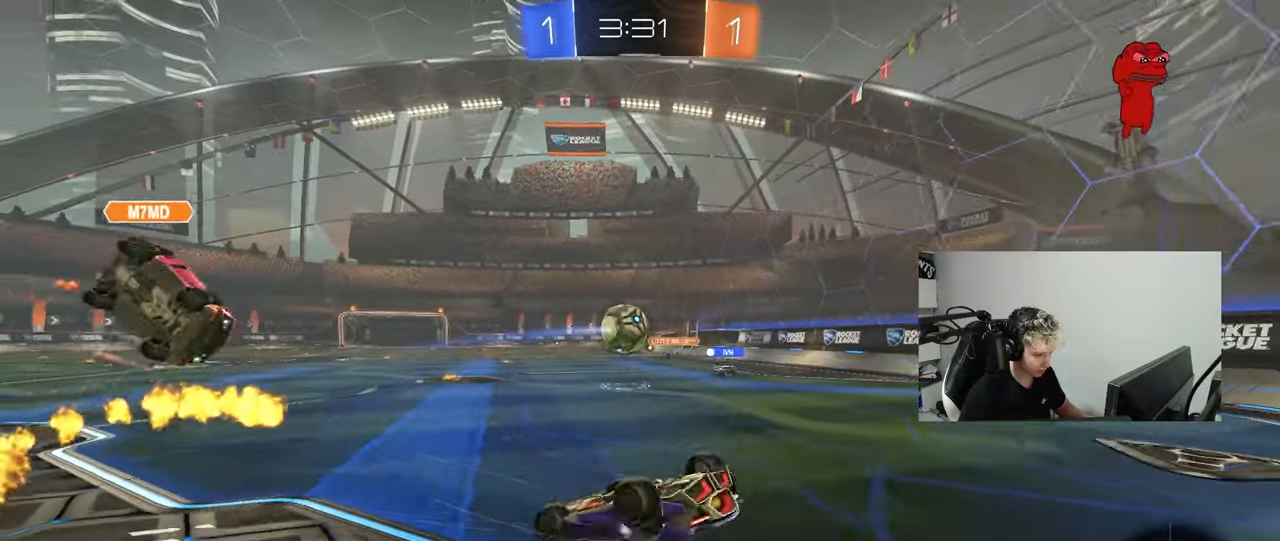
{"keys": ["d", "w"], "mouse": [], "mouse_move": "still", "events": [[50, "s", "up"], [183, "w", "down"], [233, "shift", "up"]]}
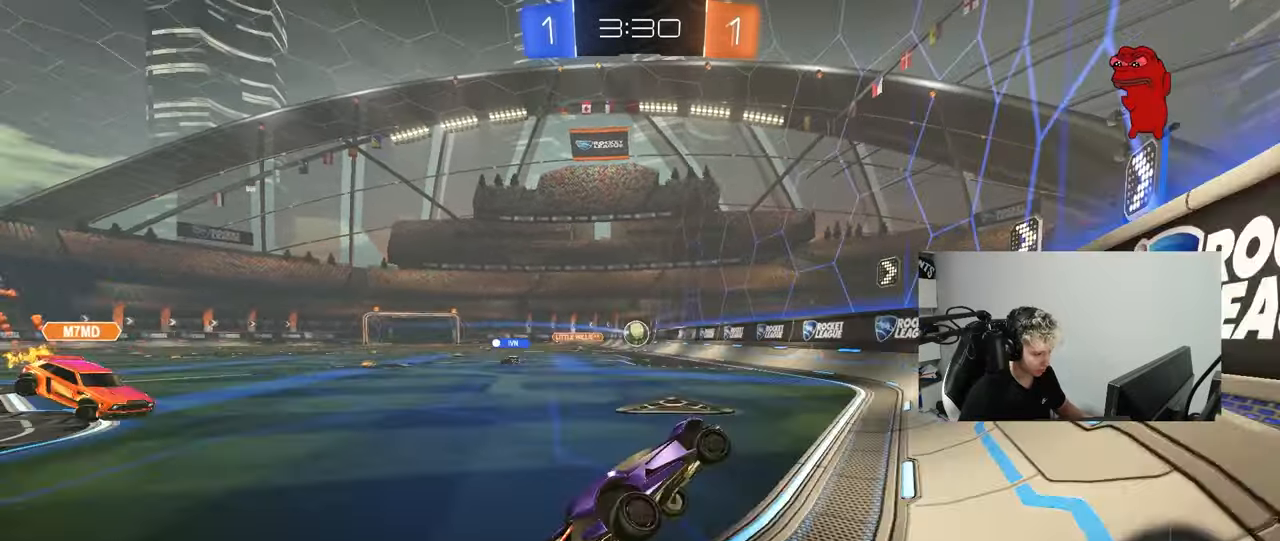
{"keys": ["a", "w"], "mouse": [], "mouse_move": "still", "events": [[17, "d", "up"], [150, "a", "down"], [200, "shift", "down"], [350, "shift", "up"]]}
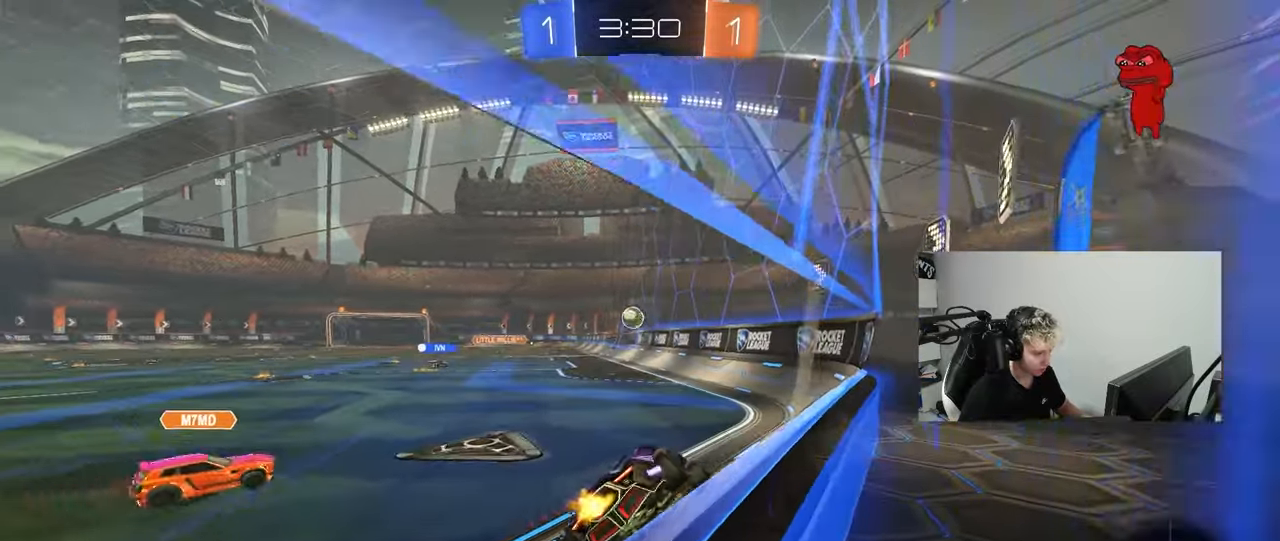
{"keys": ["d", "w"], "mouse": [], "mouse_move": "still", "events": [[33, "shift", "down"], [117, "shift", "up"], [317, "a", "up"], [450, "d", "down"]]}
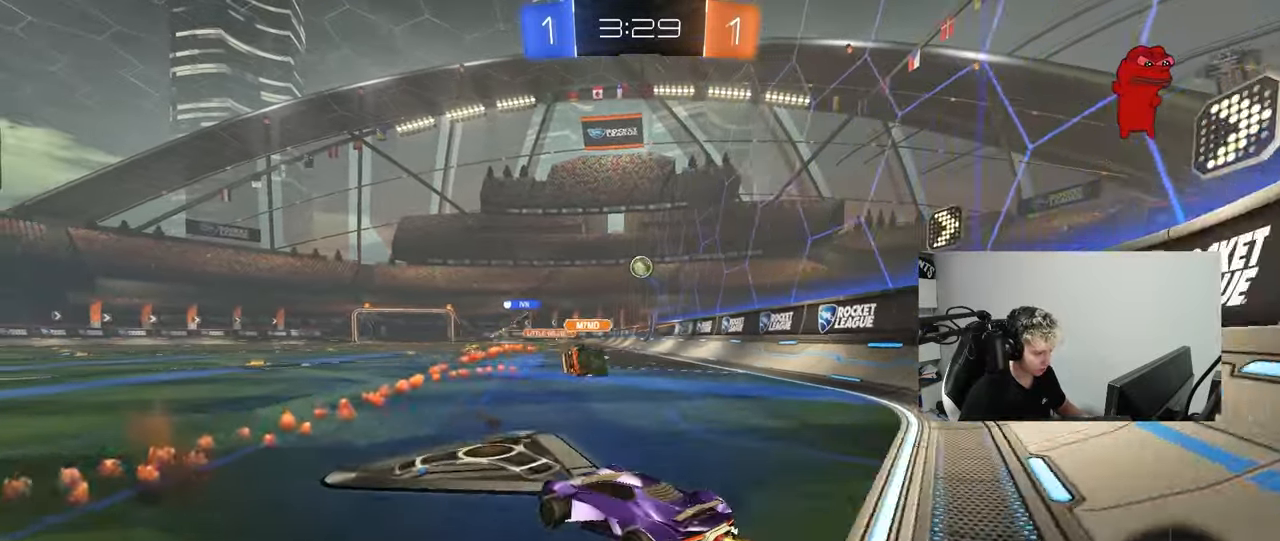
{"keys": ["a", "s", "shift"], "mouse": ["left", "right"], "mouse_move": "down-left", "events": [[100, "d", "up"], [133, "d", "down"], [233, "mouse_left", "down"], [283, "d", "up"], [283, "mouse_right", "down"], [333, "a", "down"], [333, "shift", "down"], [383, "mouse_right", "up"], [417, "mouse_right", "down"], [467, "s", "down"], [467, "w", "up"]]}
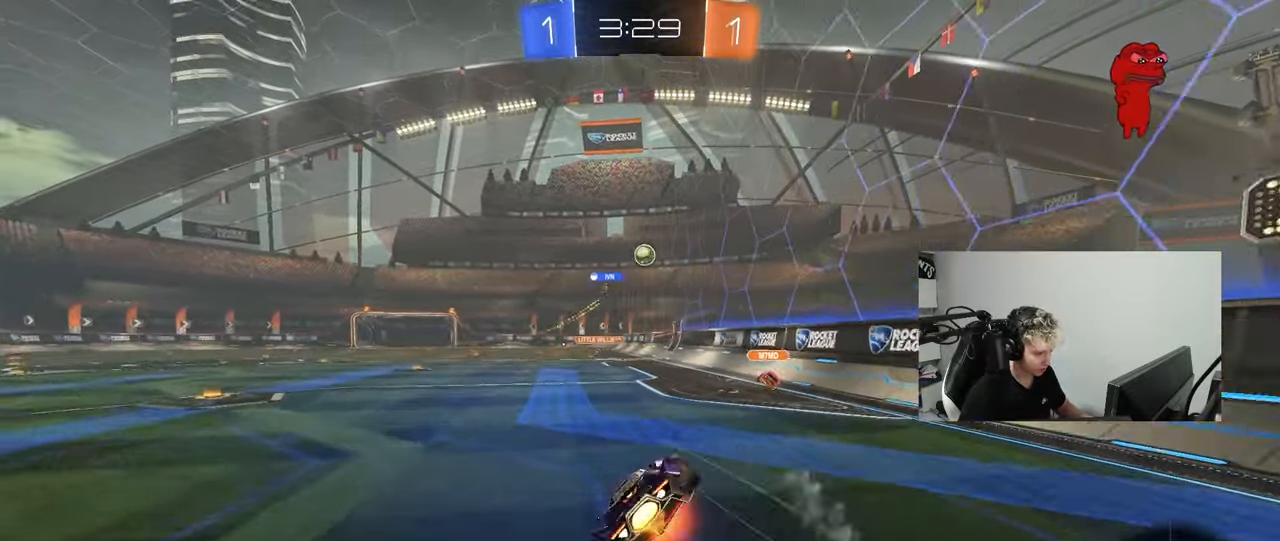
{"keys": ["a", "s", "shift"], "mouse": [], "mouse_move": "still", "events": [[100, "mouse_right", "up"], [150, "mouse_left", "up"], [300, "s", "up"], [433, "s", "down"]]}
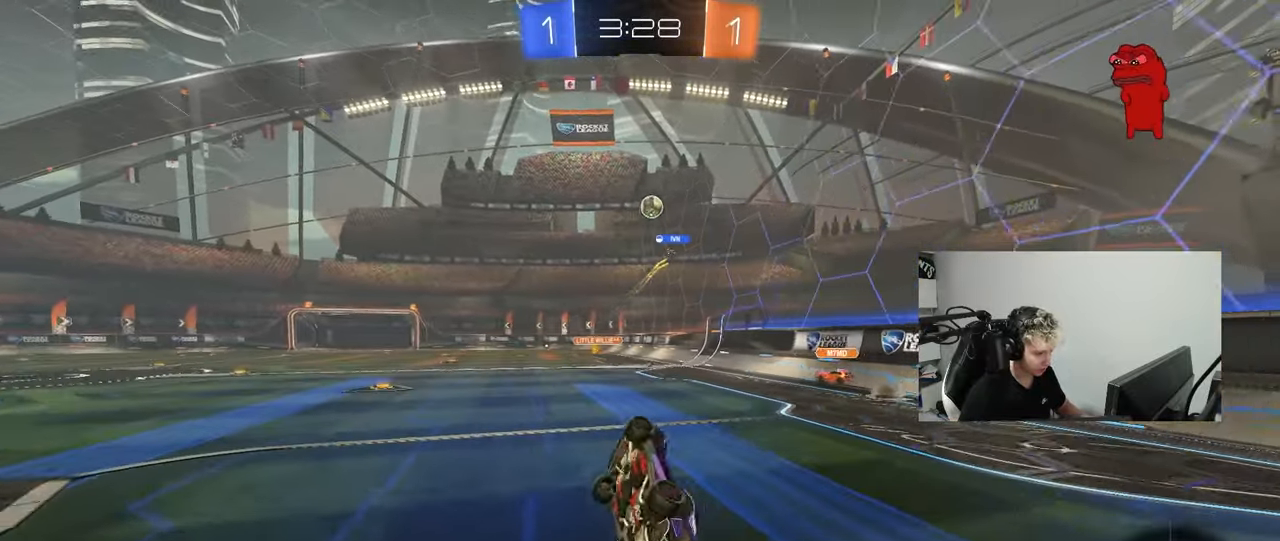
{"keys": ["a", "w"], "mouse": [], "mouse_move": "still", "events": [[83, "s", "up"], [167, "shift", "up"], [267, "w", "down"], [317, "a", "up"], [400, "a", "down"]]}
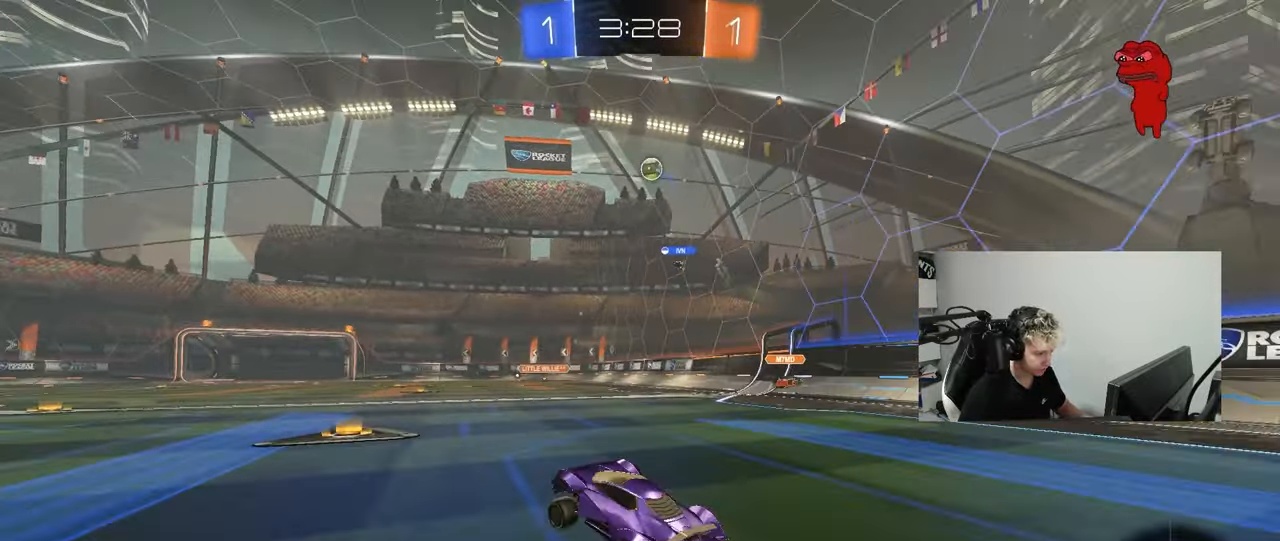
{"keys": ["w"], "mouse": [], "mouse_move": "still", "events": [[100, "a", "up"], [183, "a", "down"], [367, "a", "up"]]}
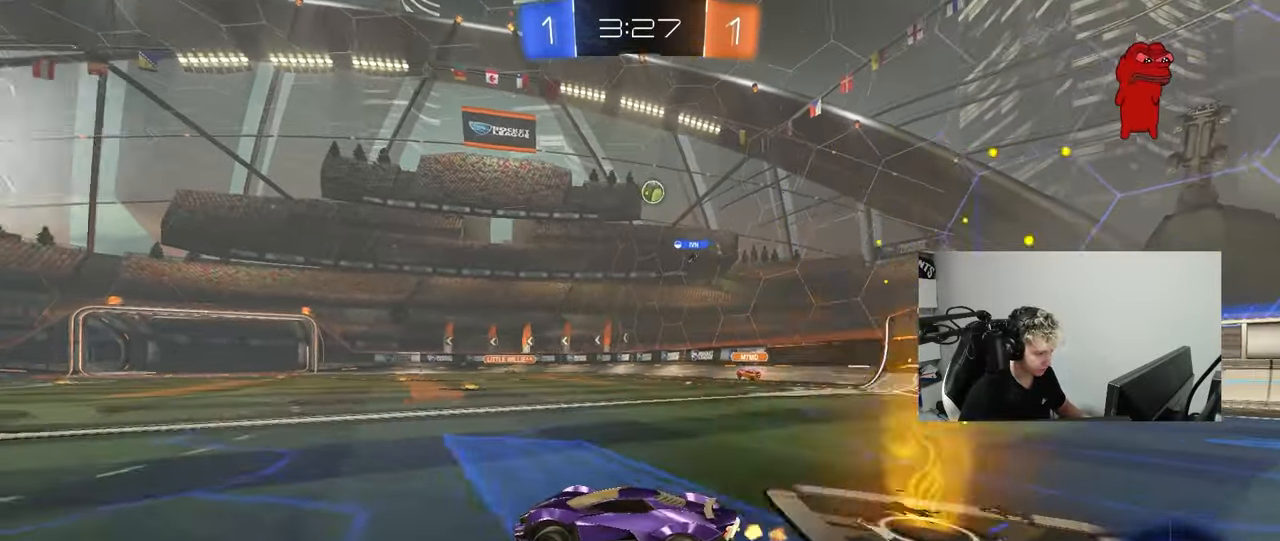
{"keys": ["d", "w"], "mouse": [], "mouse_move": "still", "events": [[150, "a", "down"], [200, "a", "up"], [300, "d", "down"], [350, "shift", "down"], [433, "shift", "up"]]}
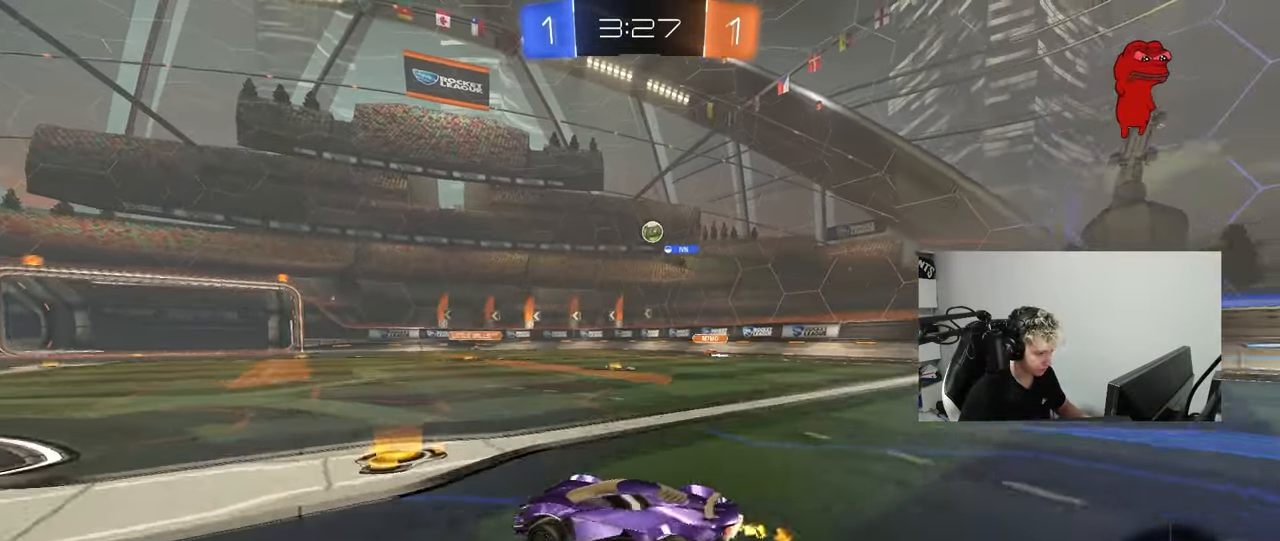
{"keys": ["a", "w"], "mouse": [], "mouse_move": "still", "events": [[33, "d", "up"], [217, "d", "down"], [217, "w", "up"], [367, "d", "up"], [450, "w", "down"], [500, "a", "down"]]}
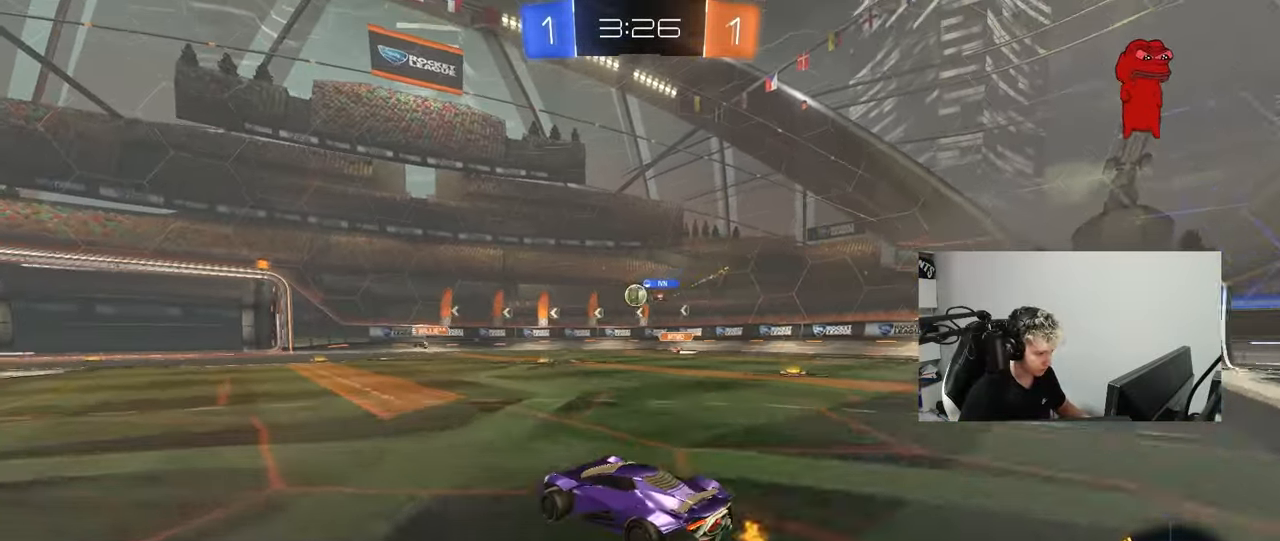
{"keys": ["w"], "mouse": [], "mouse_move": "still", "events": [[183, "a", "up"], [233, "a", "down"], [467, "a", "up"]]}
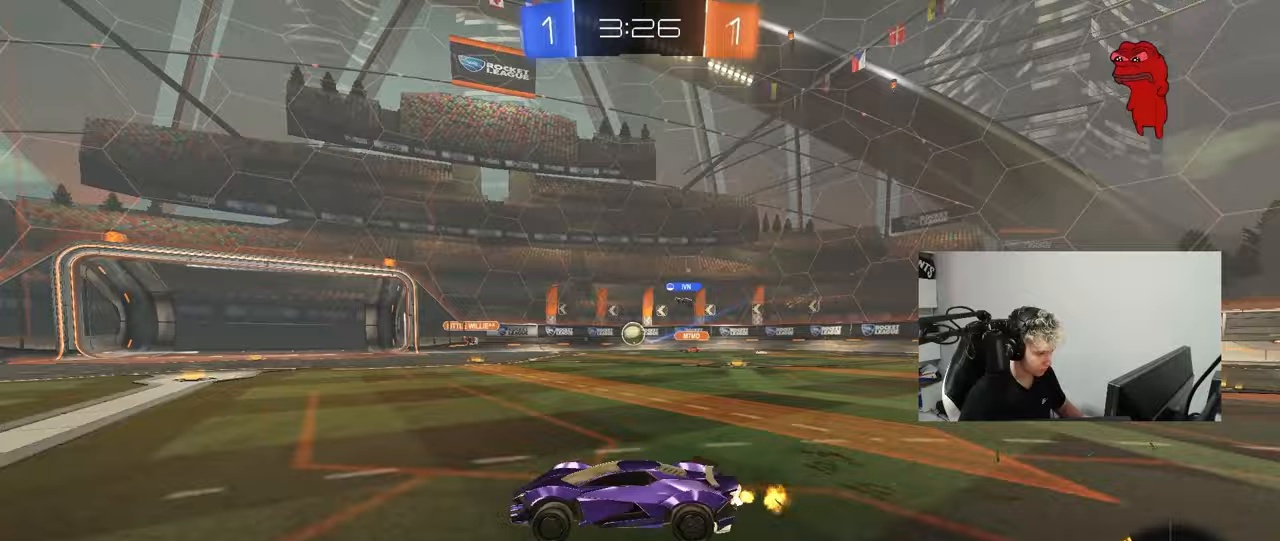
{"keys": [], "mouse": [], "mouse_move": "still", "events": [[67, "d", "down"], [300, "d", "up"], [300, "w", "up"]]}
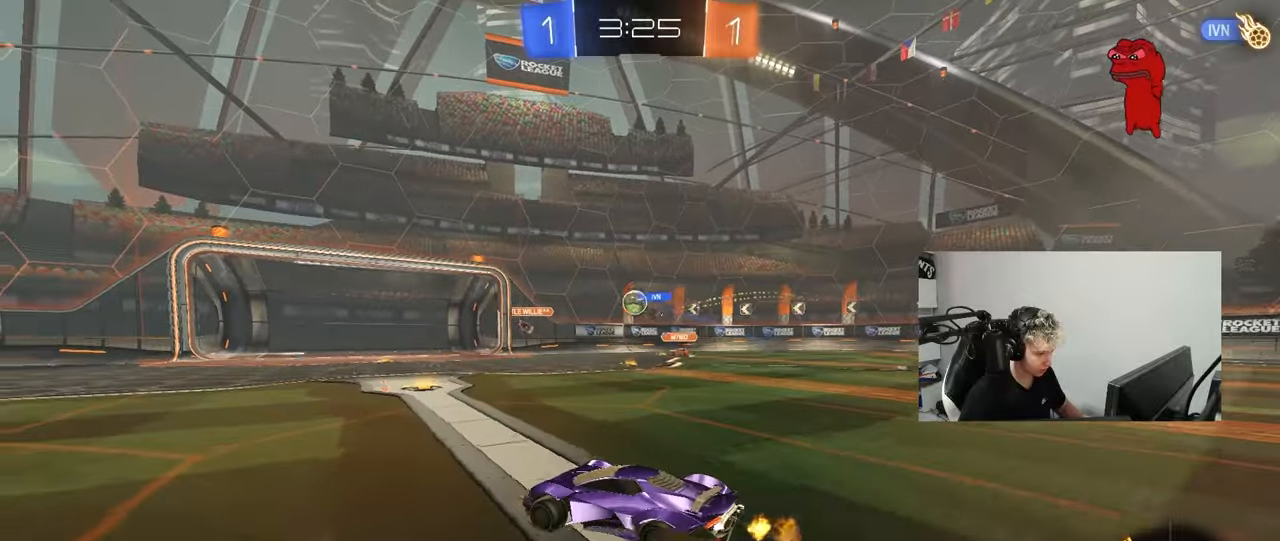
{"keys": ["d"], "mouse": [], "mouse_move": "still", "events": [[33, "d", "down"], [217, "d", "up"], [217, "w", "down"], [317, "w", "up"], [450, "d", "down"]]}
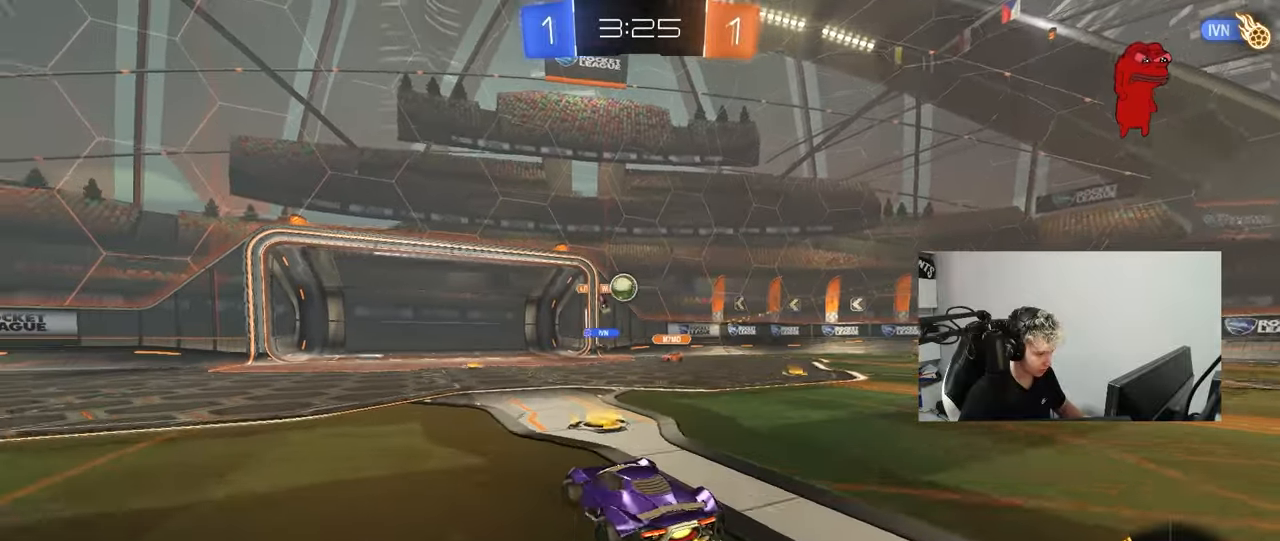
{"keys": [], "mouse": ["left", "right"], "mouse_move": "still", "events": [[133, "d", "up"], [233, "a", "down"], [367, "w", "down"], [417, "mouse_left", "down"], [467, "a", "up"], [467, "mouse_right", "down"], [467, "w", "up"]]}
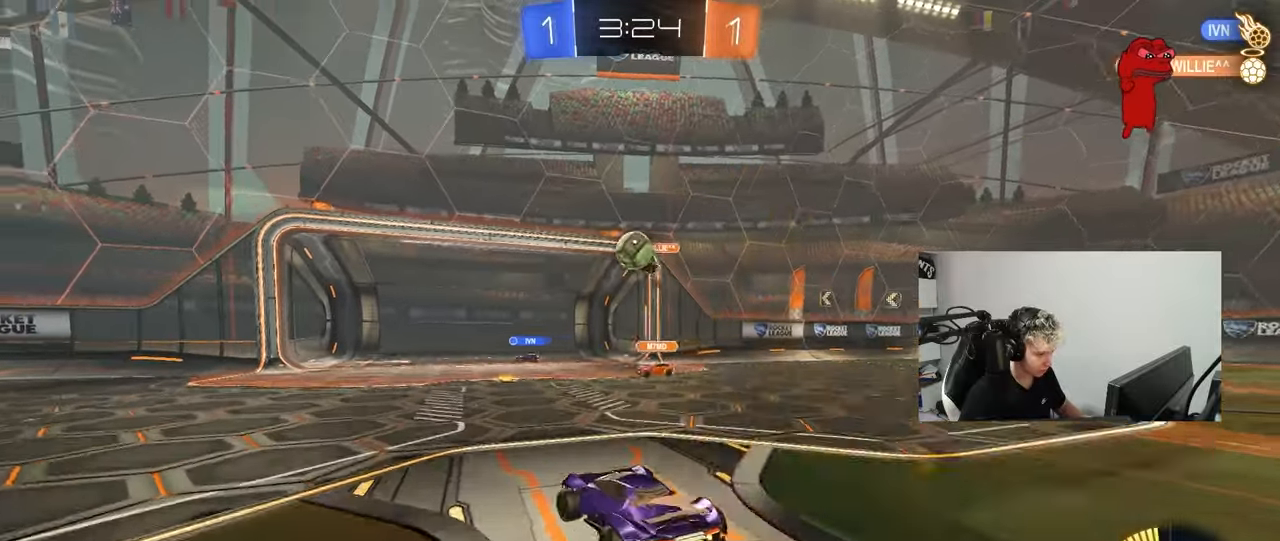
{"keys": ["a", "w"], "mouse": ["left"], "mouse_move": "down-left", "events": [[17, "d", "down"], [67, "s", "down"], [150, "s", "up"], [200, "d", "up"], [200, "mouse_right", "up"], [250, "mouse_right", "down"], [300, "d", "down"], [300, "mouse_left", "up"], [350, "mouse_right", "up"], [383, "a", "down"], [383, "d", "up"], [383, "mouse_left", "down"], [383, "w", "down"]]}
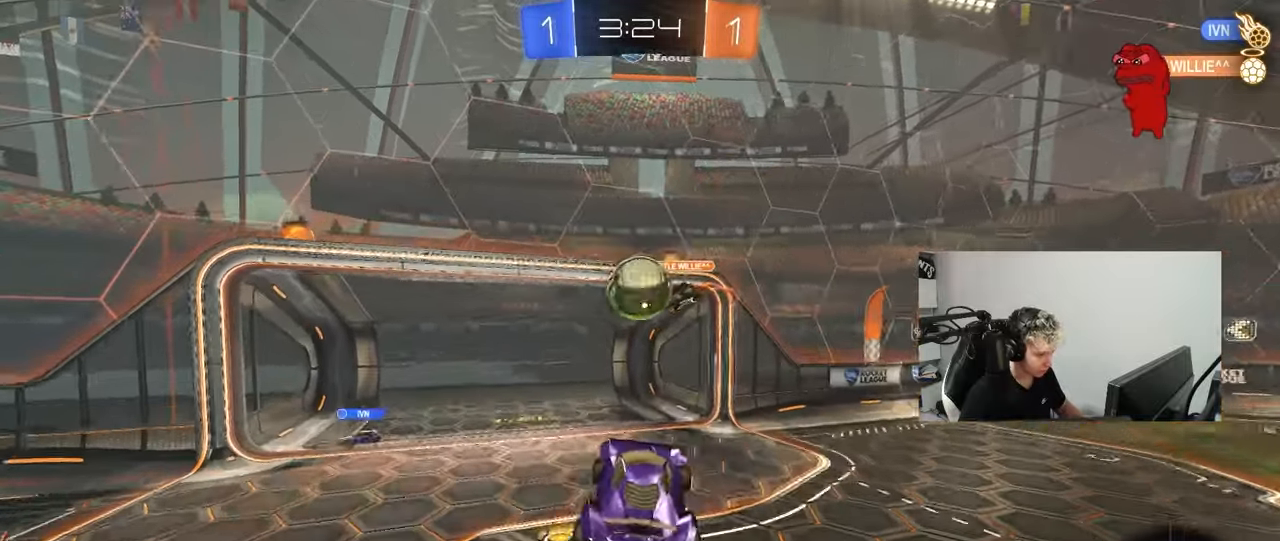
{"keys": ["a", "s"], "mouse": [], "mouse_move": "still", "events": [[83, "w", "up"], [217, "shift", "down"], [317, "s", "down"], [367, "mouse_left", "up"], [500, "shift", "up"]]}
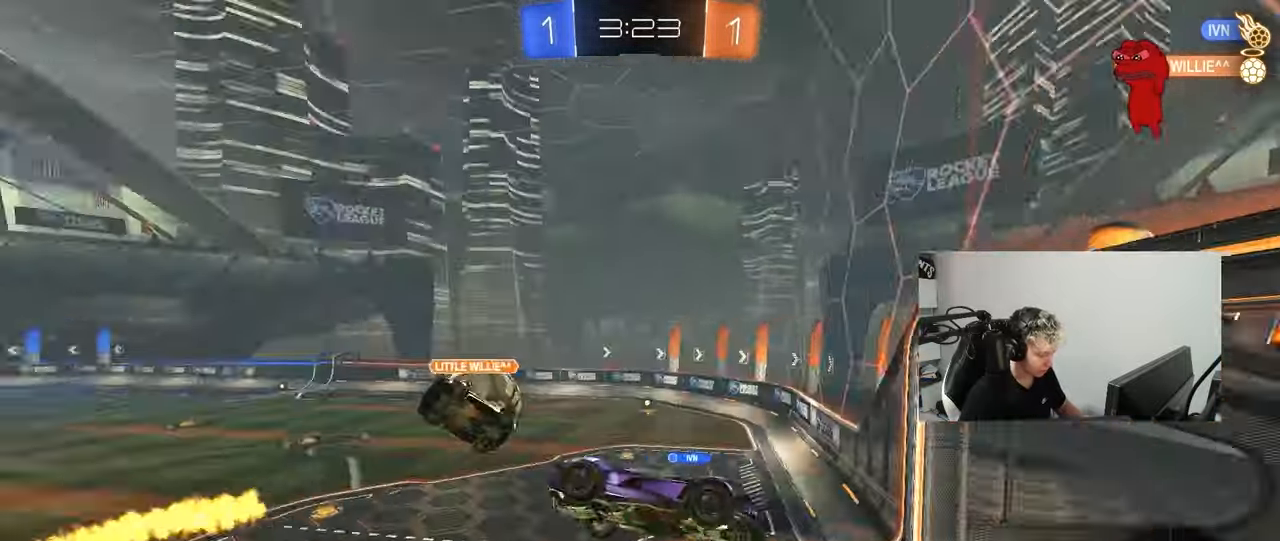
{"keys": ["a", "w"], "mouse": ["left"], "mouse_move": "still", "events": [[100, "a", "up"], [183, "a", "down"], [233, "a", "up"], [233, "s", "up"], [283, "shift", "down"], [333, "a", "down"], [417, "mouse_left", "down"], [417, "shift", "up"], [467, "w", "down"]]}
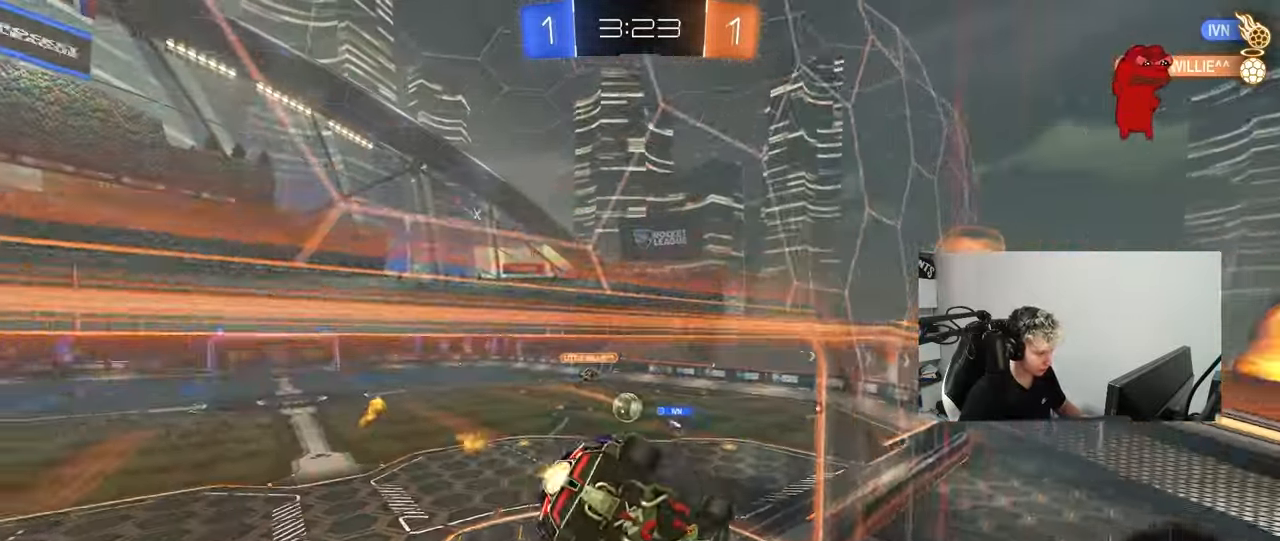
{"keys": ["a", "w"], "mouse": ["left"], "mouse_move": "still", "events": [[67, "a", "up"], [67, "w", "up"], [117, "a", "down"], [200, "a", "up"], [250, "w", "down"], [300, "a", "down"]]}
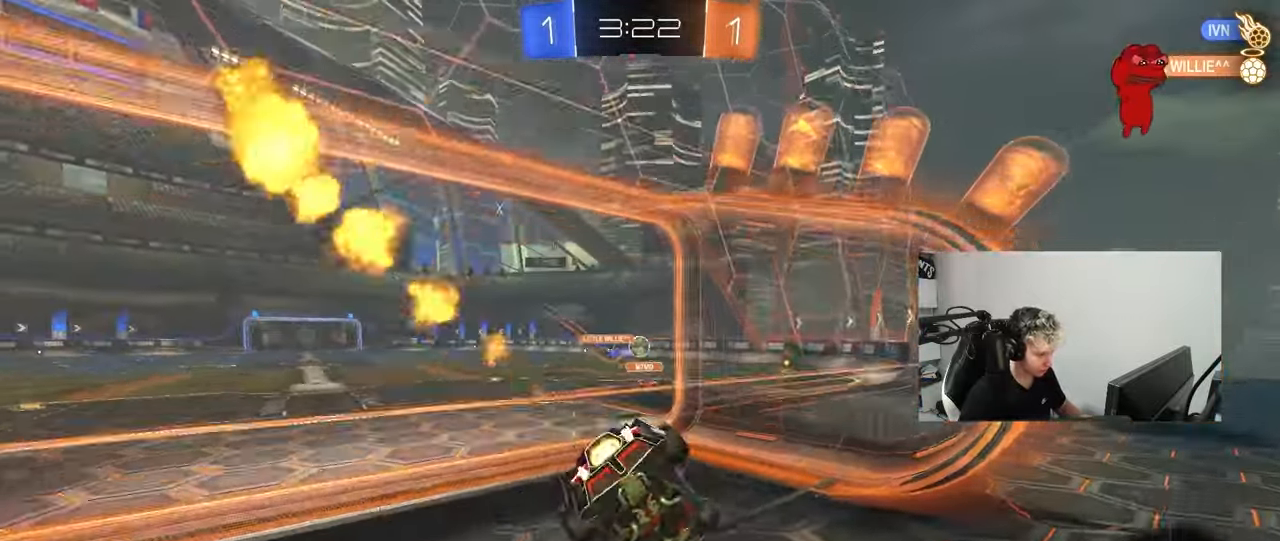
{"keys": ["a", "s", "shift"], "mouse": ["left", "right"], "mouse_move": "still", "events": [[267, "a", "up"], [317, "d", "down"], [317, "mouse_right", "down"], [400, "a", "down"], [400, "mouse_right", "up"], [400, "shift", "down"], [450, "d", "up"], [450, "mouse_right", "down"], [500, "s", "down"], [500, "w", "up"]]}
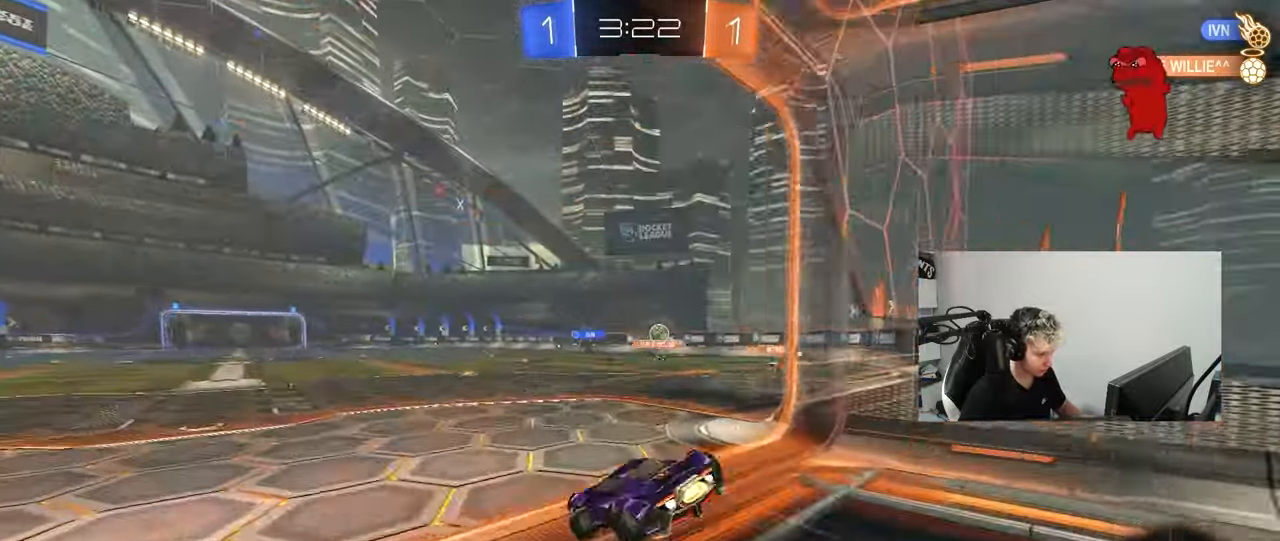
{"keys": ["a", "s", "shift"], "mouse": [], "mouse_move": "still", "events": [[50, "space", "down"], [133, "mouse_right", "up"], [233, "space", "up"], [367, "mouse_left", "up"], [367, "s", "up"], [467, "s", "down"]]}
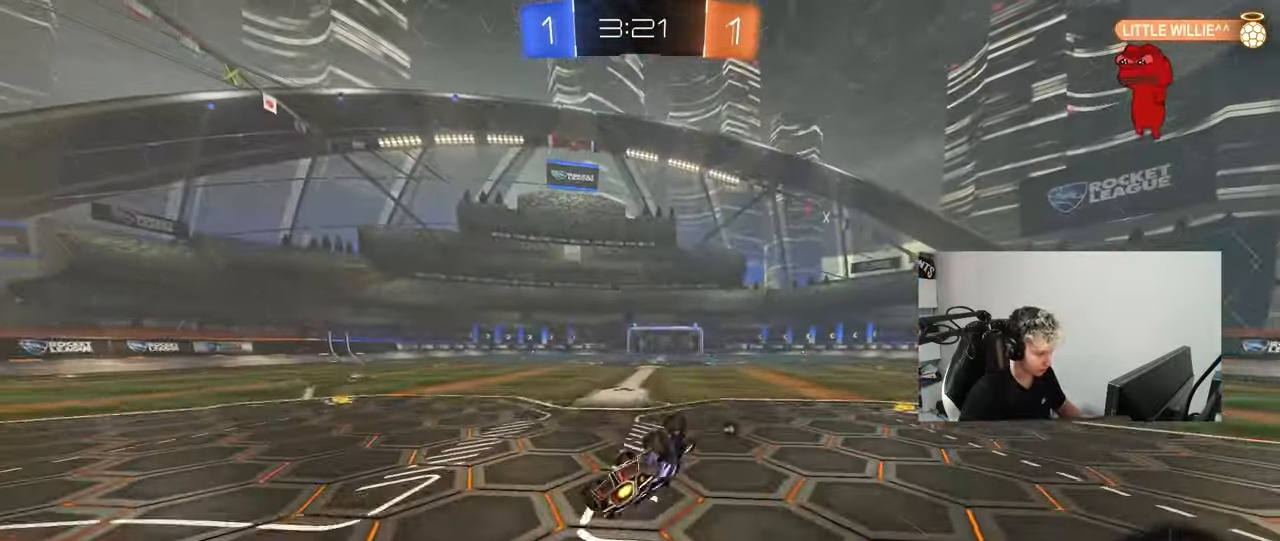
{"keys": ["w"], "mouse": [], "mouse_move": "still", "events": [[117, "space", "down"], [250, "shift", "up"], [300, "s", "up"], [300, "space", "up"], [350, "a", "up"], [433, "w", "down"]]}